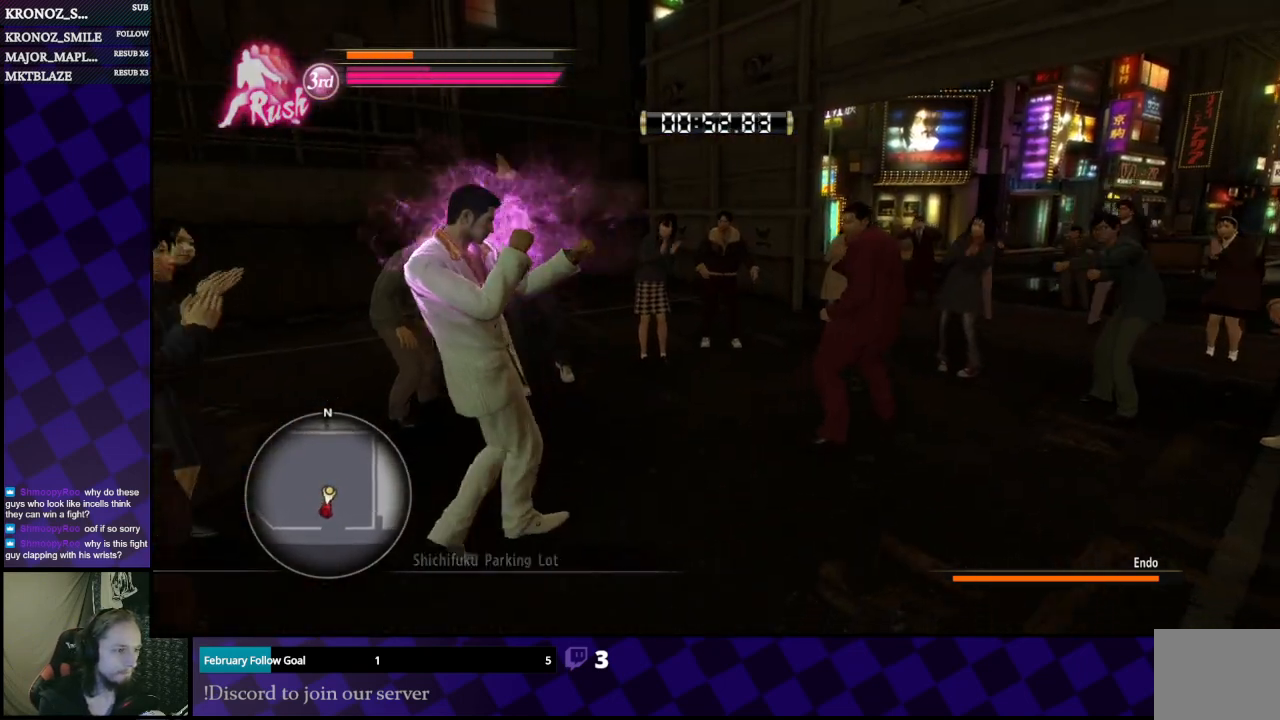
Gameplay with a controller (Xbox layout); each line is a JSON object with the inputs held at the frame after it. "events" lists button and stick changes between this image and that frame as [ms after this image, input, new state], when the widget could be followed in between.
{"buttons": ["L1"], "left_stick": "down", "right_stick": "left", "events": [[400, "right_stick", "center"], [500, "right_stick", "left"]]}
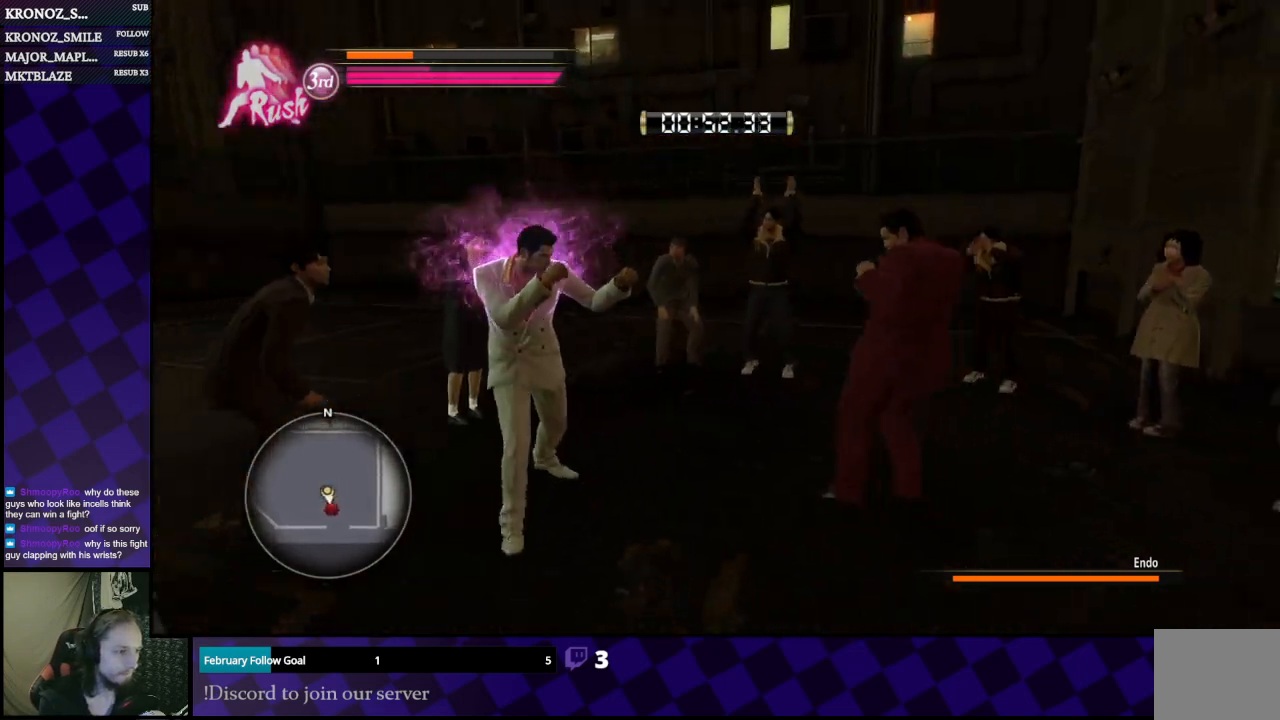
{"buttons": ["L1"], "left_stick": "down", "right_stick": "center", "events": [[167, "right_stick", "center"], [400, "A", "down"], [500, "A", "up"]]}
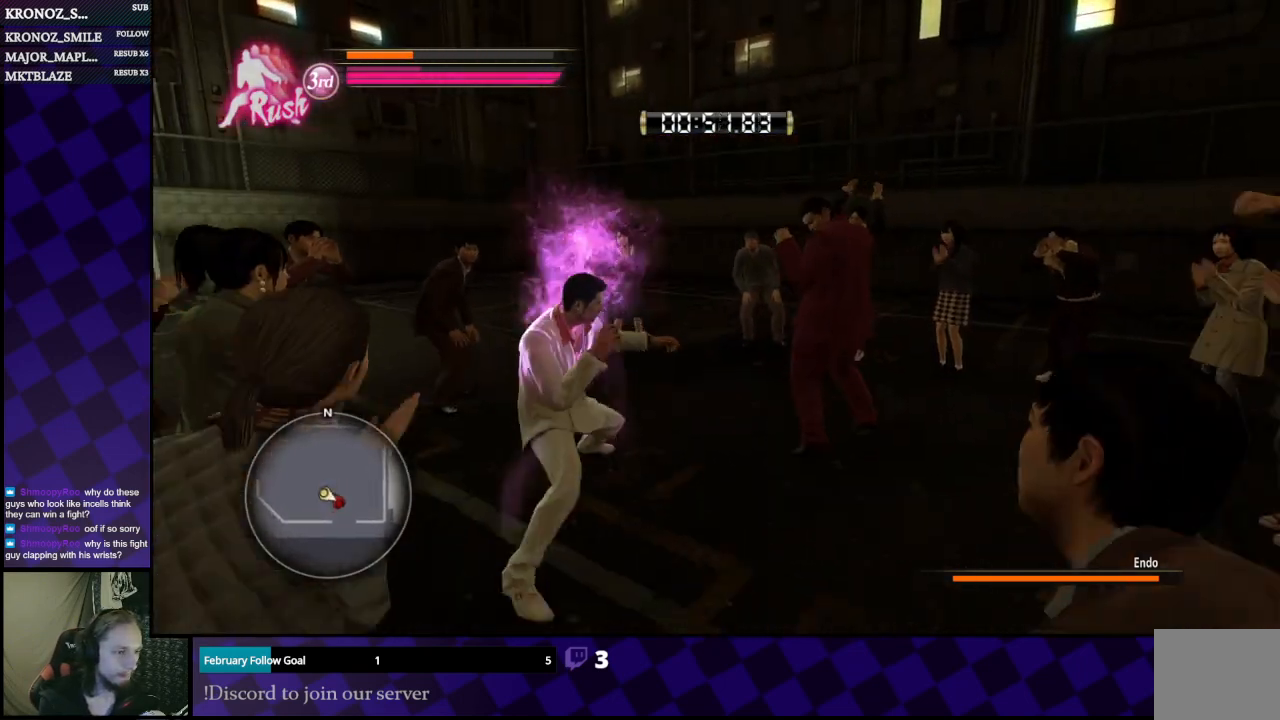
{"buttons": ["L1"], "left_stick": "down-left", "right_stick": "left", "events": [[167, "left_stick", "down-left"], [167, "right_stick", "left"]]}
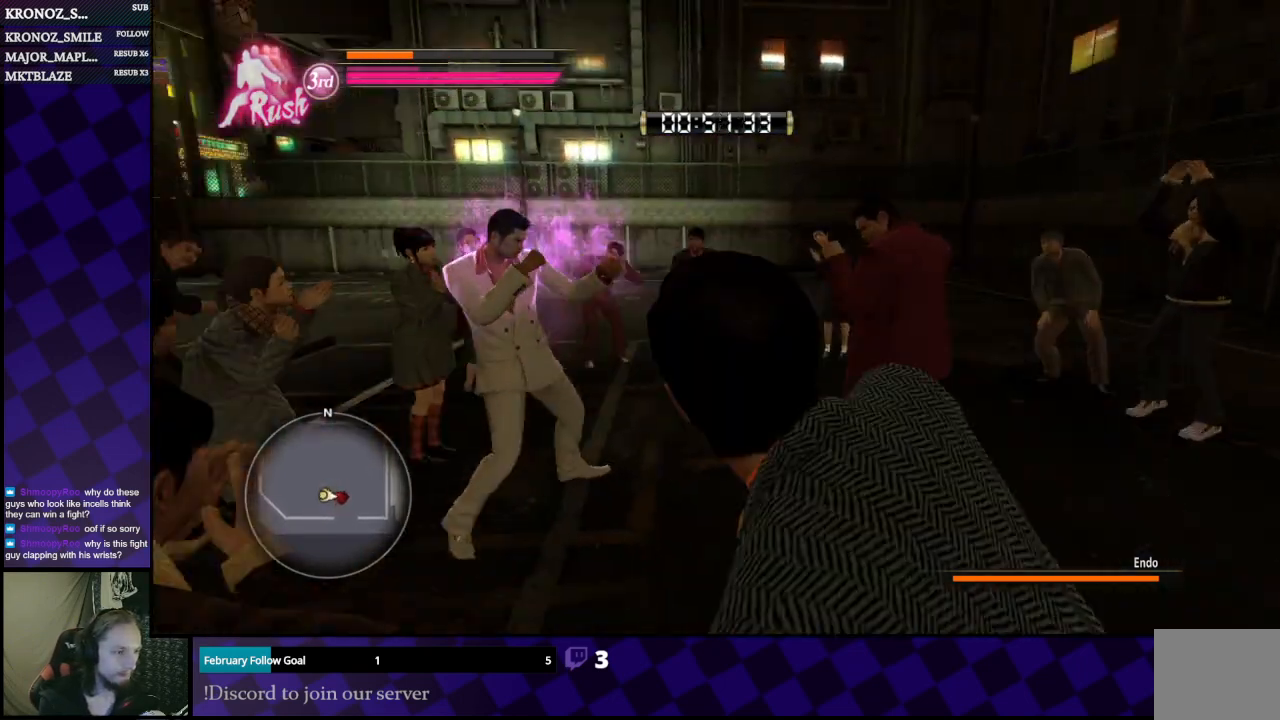
{"buttons": ["L1"], "left_stick": "down-left", "right_stick": "center", "events": [[233, "right_stick", "center"]]}
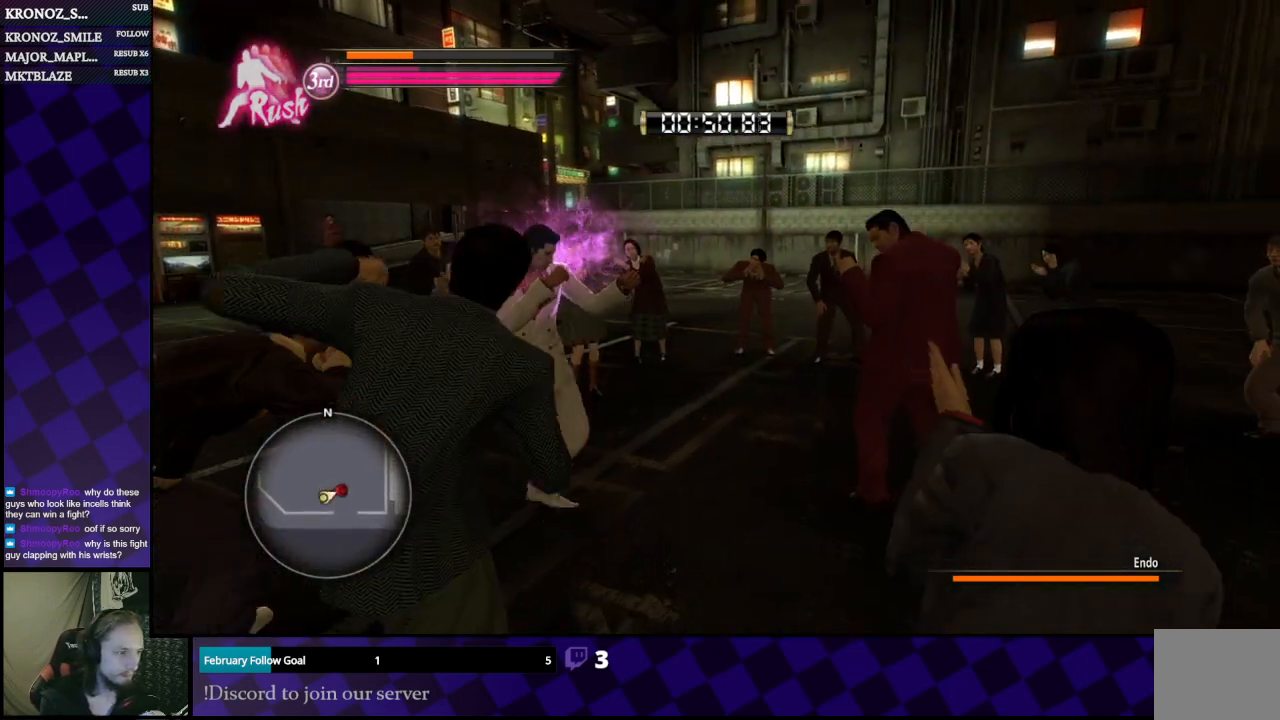
{"buttons": ["A", "L1"], "left_stick": "up", "right_stick": "center", "events": [[333, "left_stick", "up"], [400, "A", "down"]]}
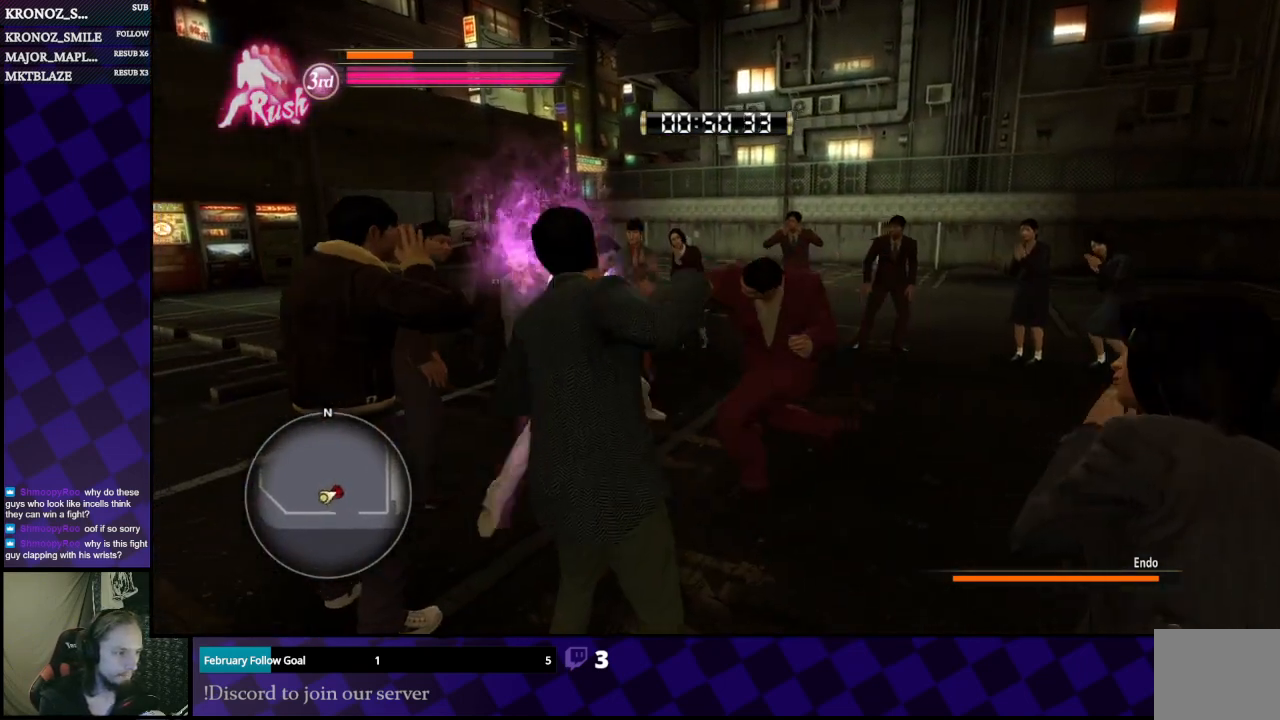
{"buttons": ["L1"], "left_stick": "right", "right_stick": "left", "events": [[67, "A", "up"], [133, "A", "down"], [200, "A", "up"], [233, "A", "down"], [333, "A", "up"], [467, "left_stick", "right"], [500, "right_stick", "left"]]}
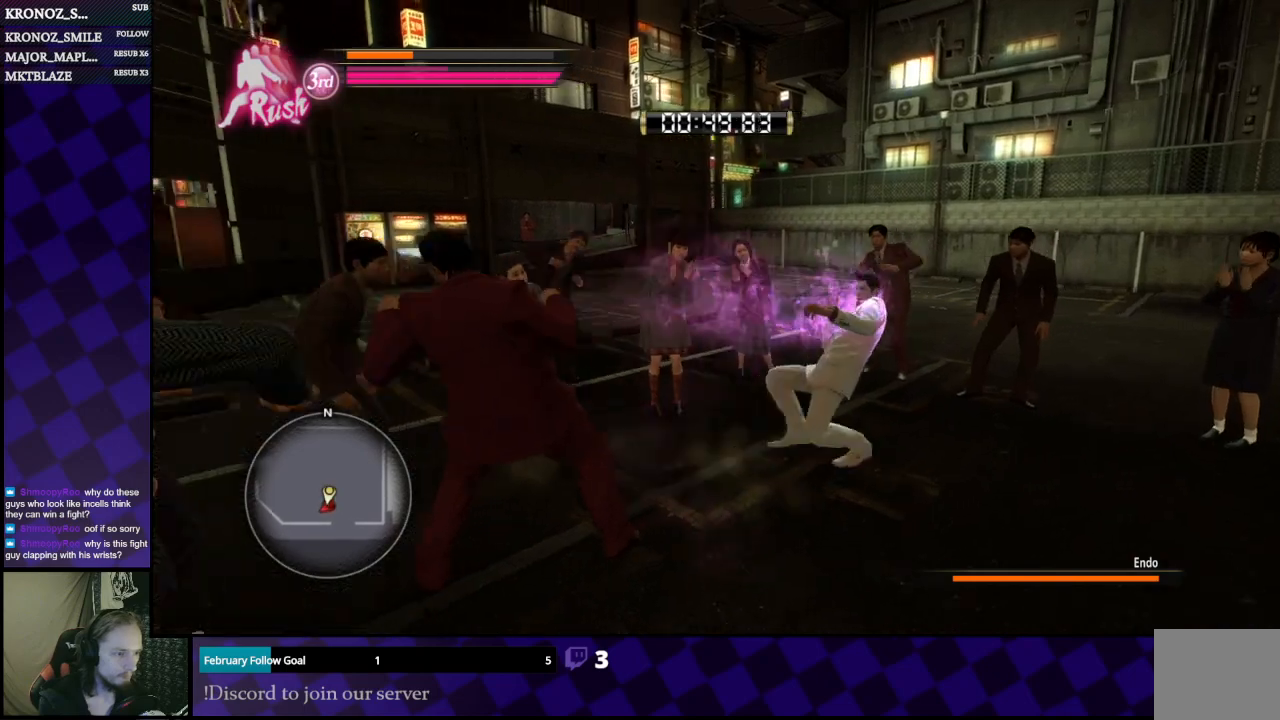
{"buttons": ["L1"], "left_stick": "down", "right_stick": "center", "events": [[400, "right_stick", "center"], [433, "left_stick", "down"]]}
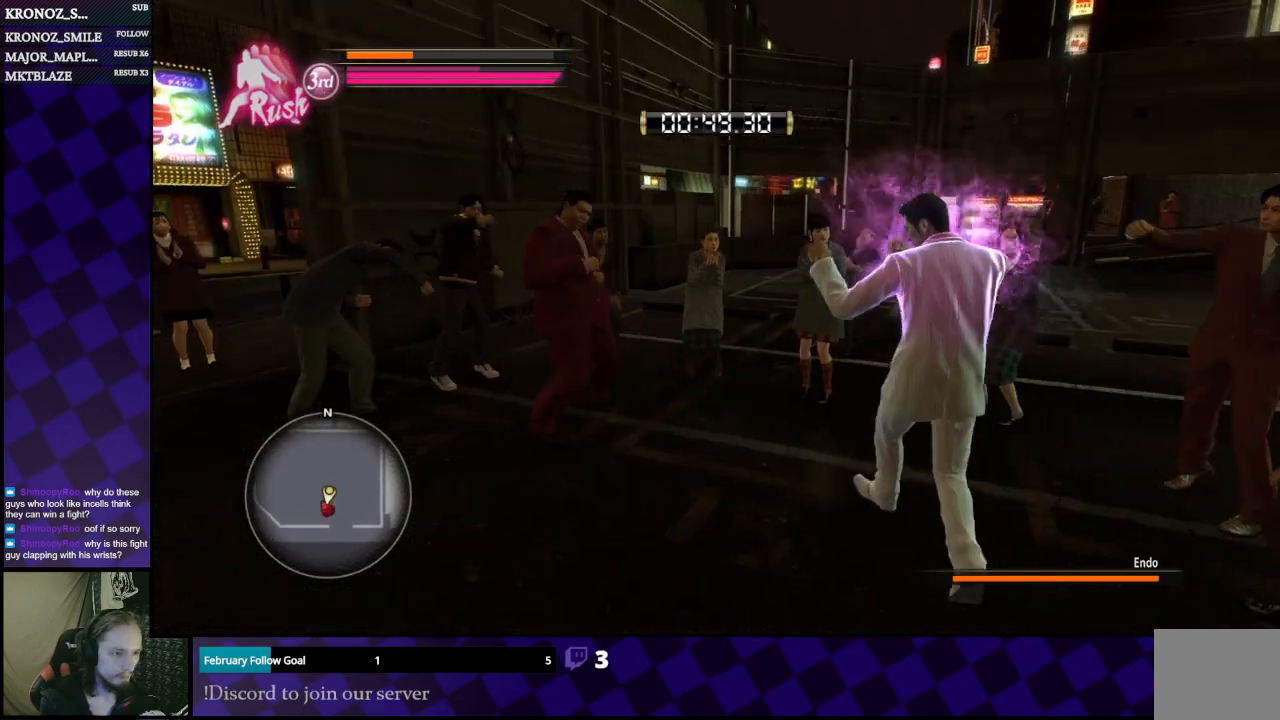
{"buttons": ["L1"], "left_stick": "down", "right_stick": "center", "events": [[267, "right_stick", "right"], [500, "right_stick", "center"]]}
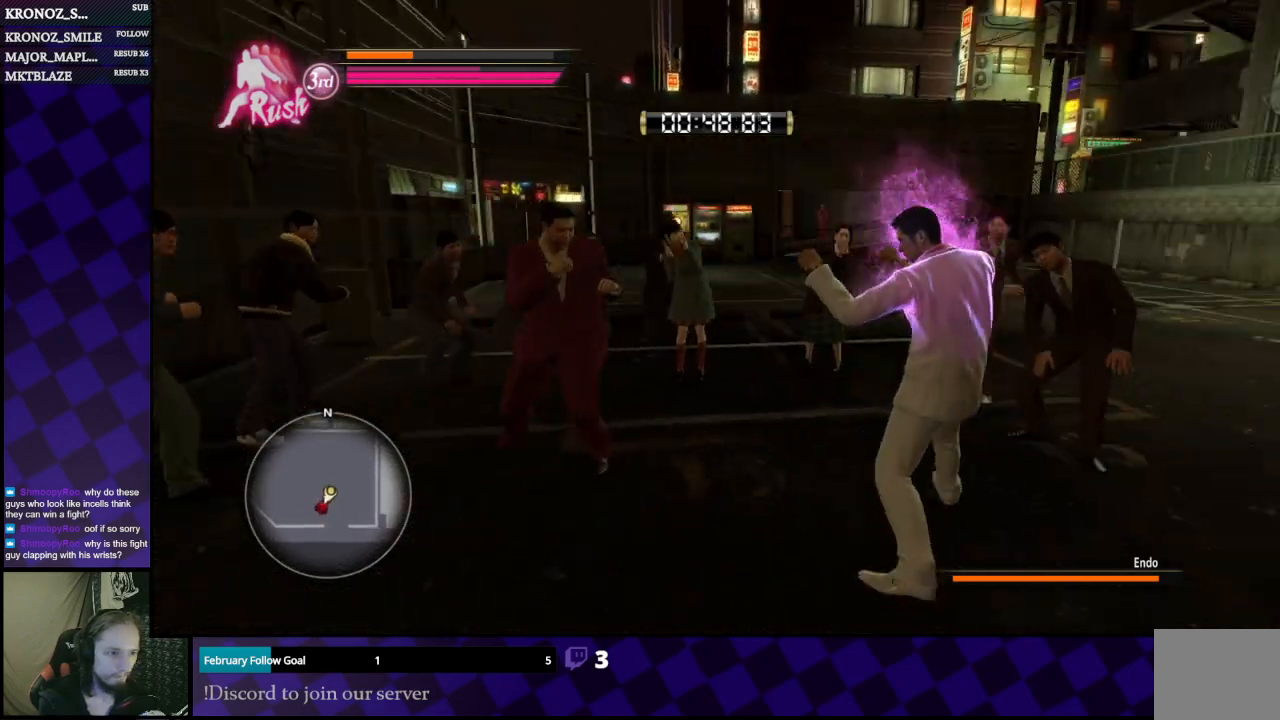
{"buttons": ["L1"], "left_stick": "down", "right_stick": "center", "events": [[133, "left_stick", "down-right"], [200, "right_stick", "right"], [333, "left_stick", "down"], [333, "right_stick", "center"]]}
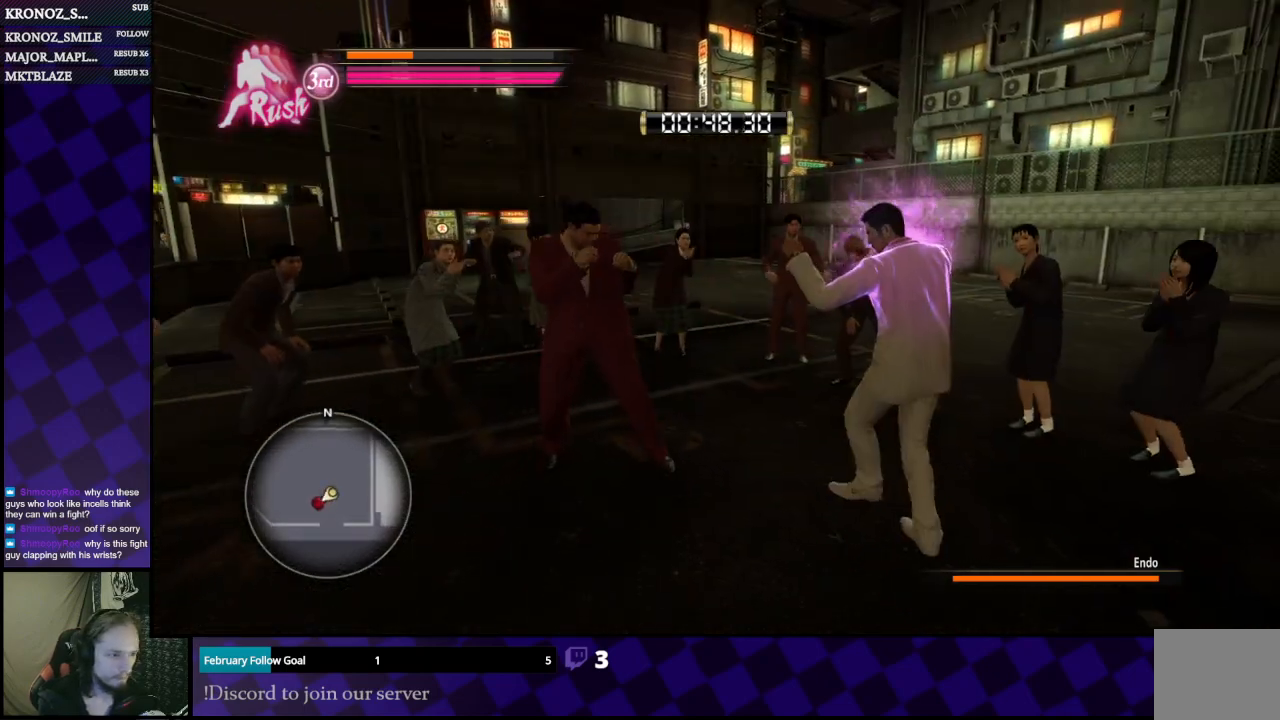
{"buttons": ["L1"], "left_stick": "down", "right_stick": "center", "events": [[100, "right_stick", "right"], [267, "right_stick", "center"], [300, "A", "down"], [433, "A", "up"]]}
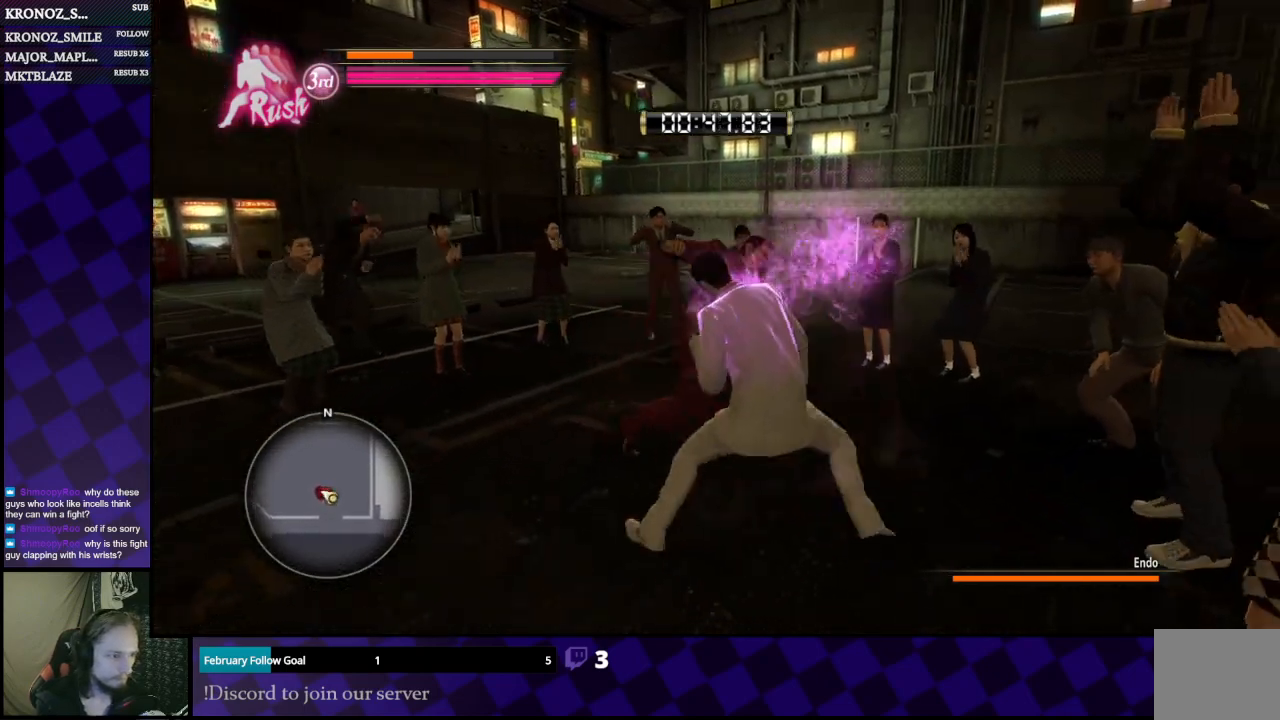
{"buttons": ["L1"], "left_stick": "left", "right_stick": "center", "events": [[67, "left_stick", "down-left"], [167, "A", "down"], [267, "left_stick", "left"], [333, "A", "up"]]}
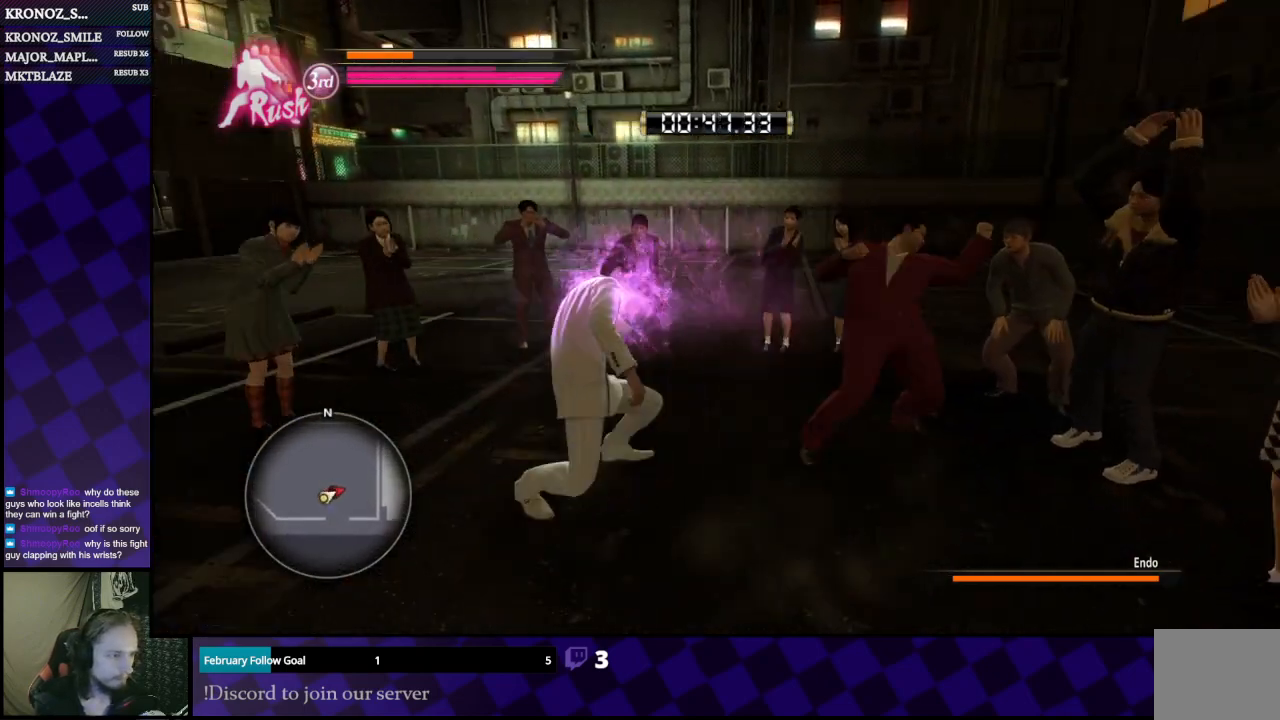
{"buttons": ["L1"], "left_stick": "left", "right_stick": "center", "events": []}
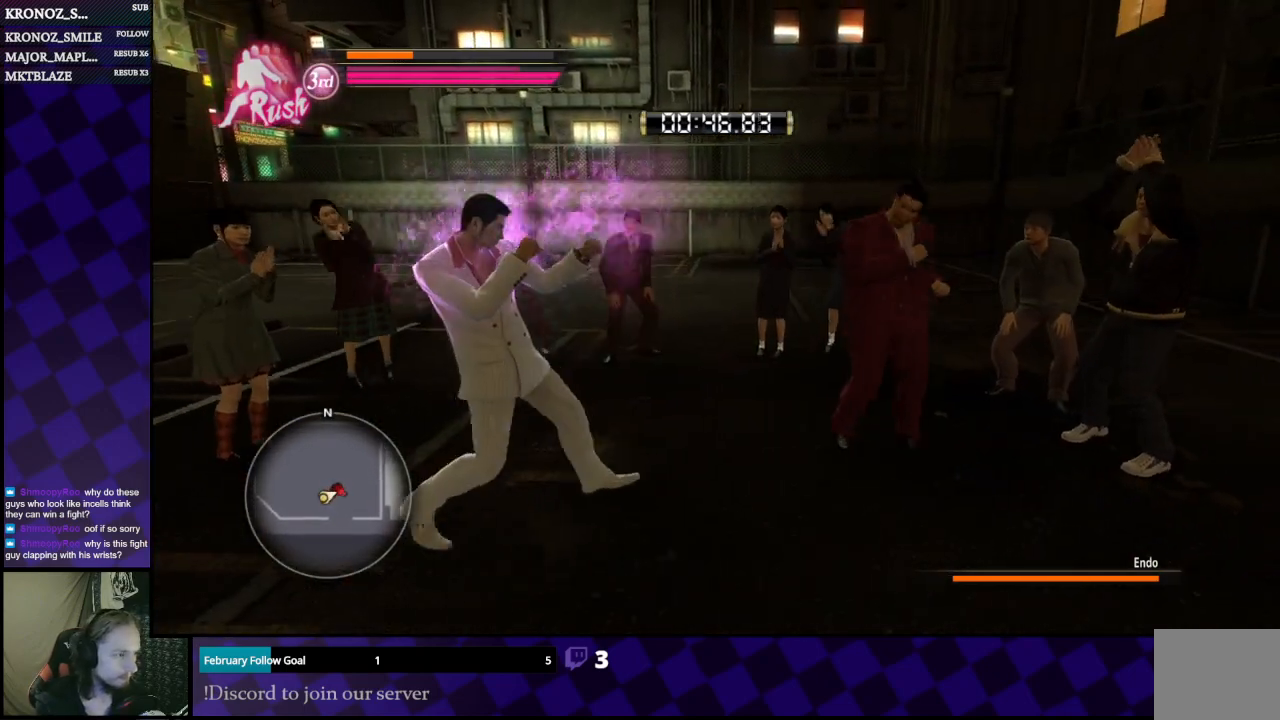
{"buttons": ["L1"], "left_stick": "left", "right_stick": "center", "events": []}
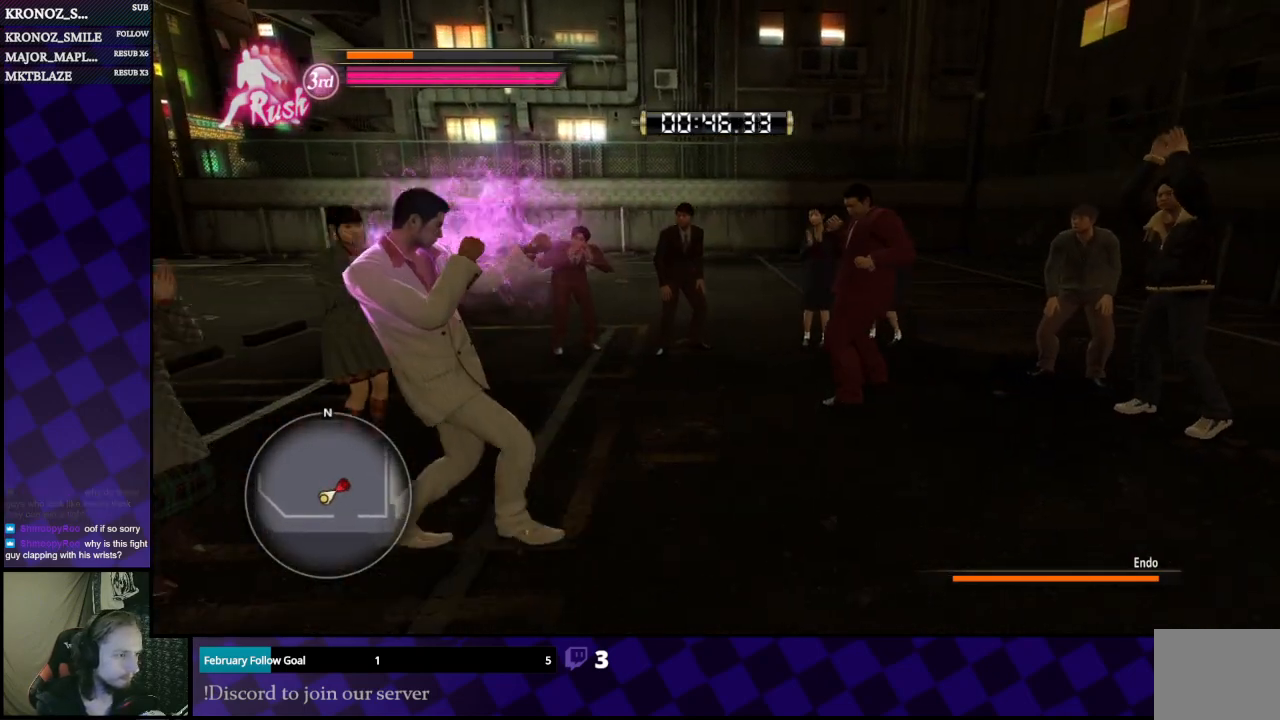
{"buttons": ["L1"], "left_stick": "center", "right_stick": "center", "events": [[200, "left_stick", "down"], [300, "left_stick", "center"]]}
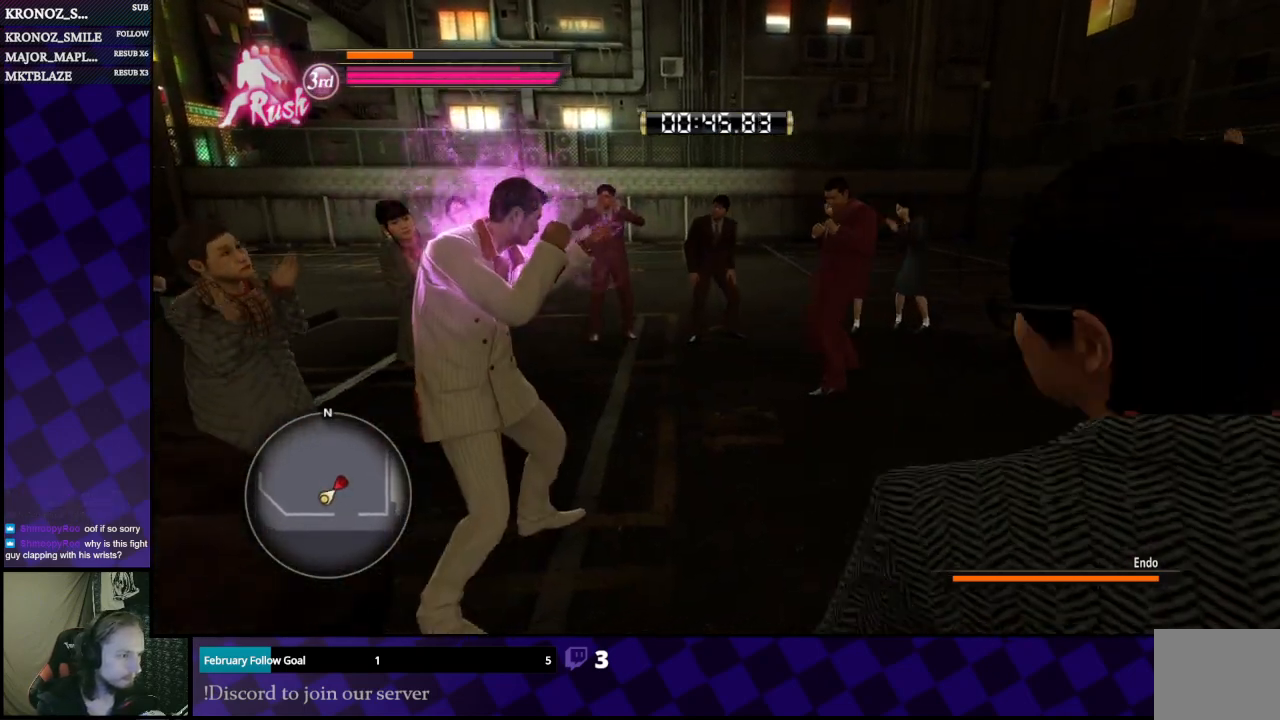
{"buttons": ["L1"], "left_stick": "down", "right_stick": "center", "events": [[367, "left_stick", "down"]]}
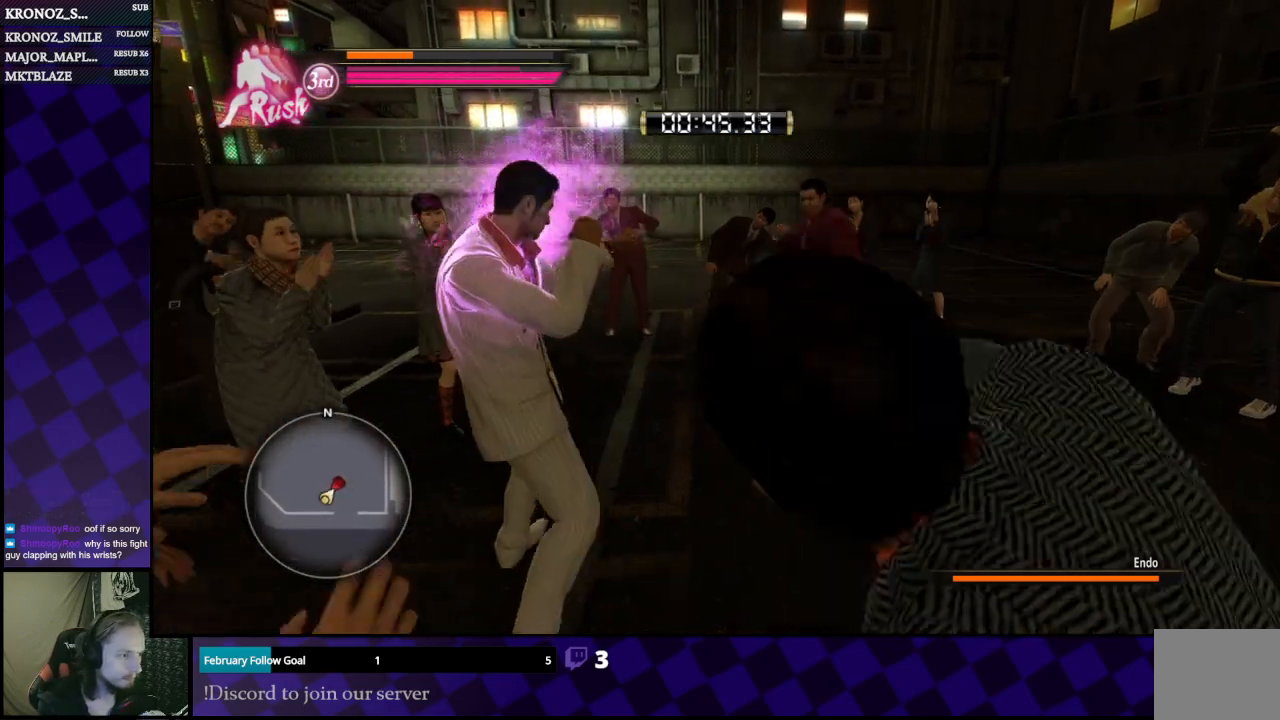
{"buttons": ["L1"], "left_stick": "down-right", "right_stick": "center", "events": [[367, "left_stick", "down-right"], [400, "A", "down"], [500, "A", "up"]]}
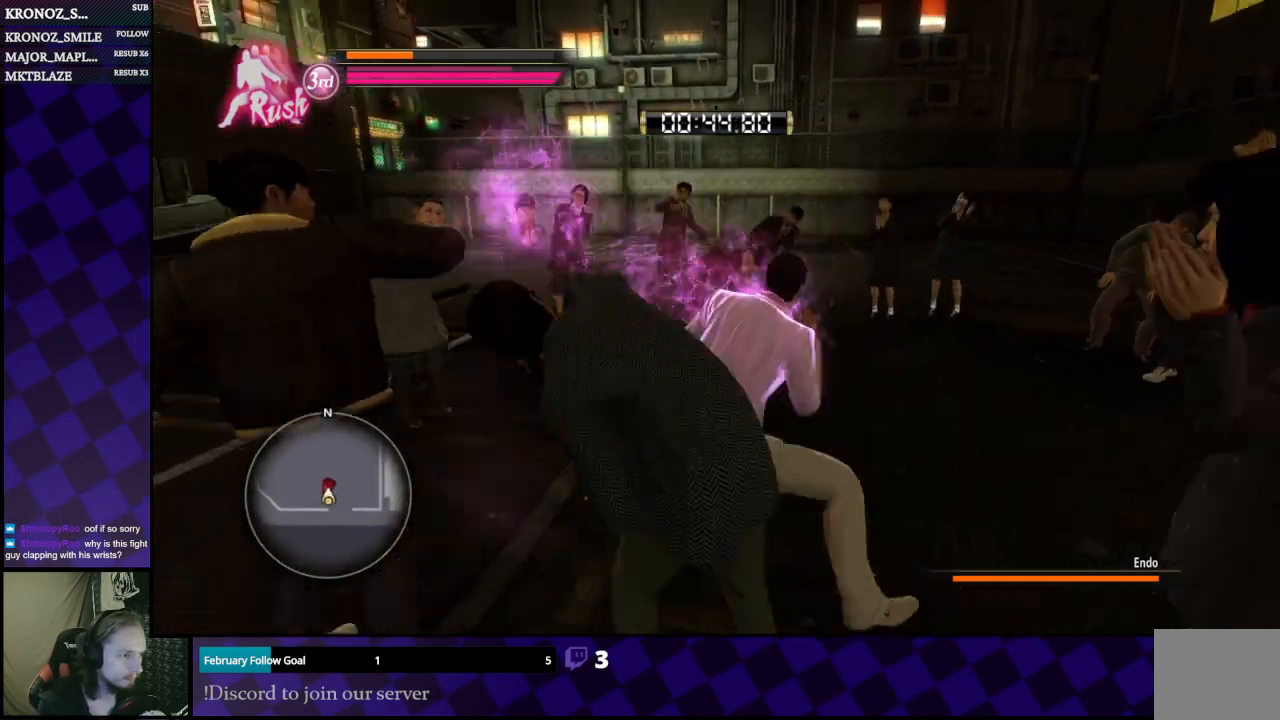
{"buttons": ["L1"], "left_stick": "right", "right_stick": "center", "events": [[33, "A", "down"], [100, "A", "up"], [200, "A", "down"], [267, "A", "up"], [267, "left_stick", "right"], [333, "A", "down"], [400, "A", "up"]]}
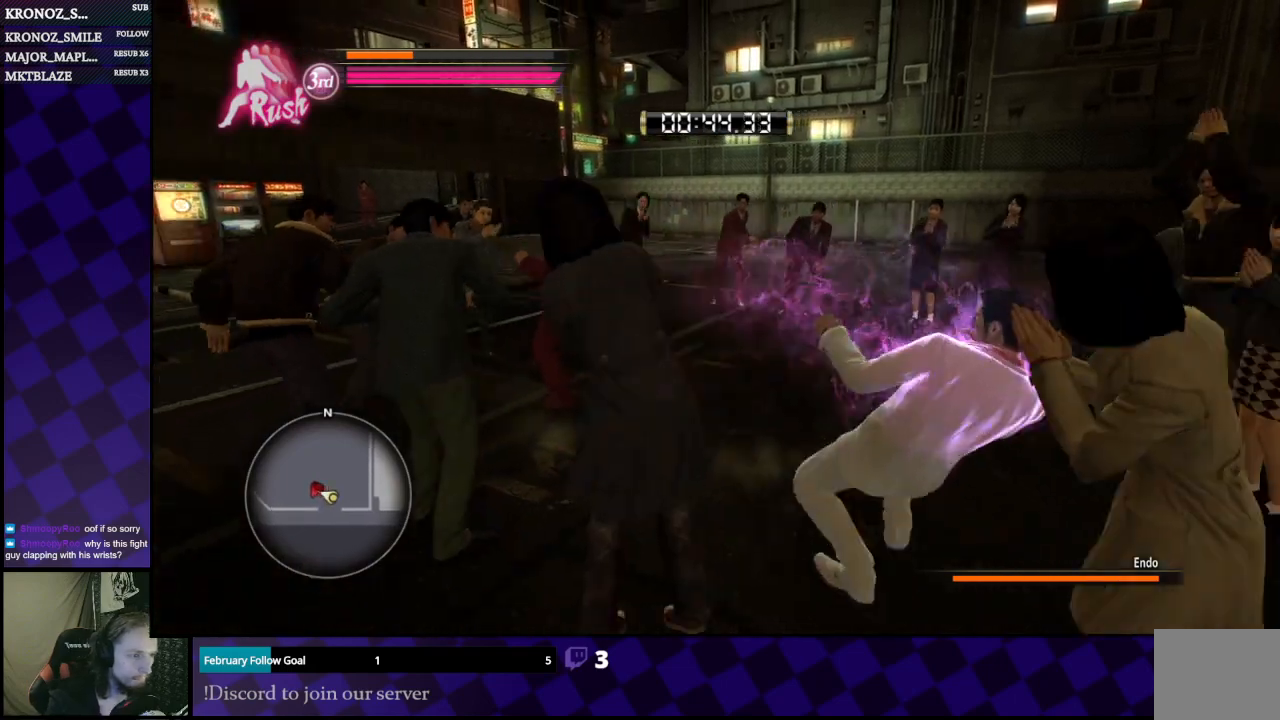
{"buttons": ["L1"], "left_stick": "right", "right_stick": "left", "events": [[133, "right_stick", "left"]]}
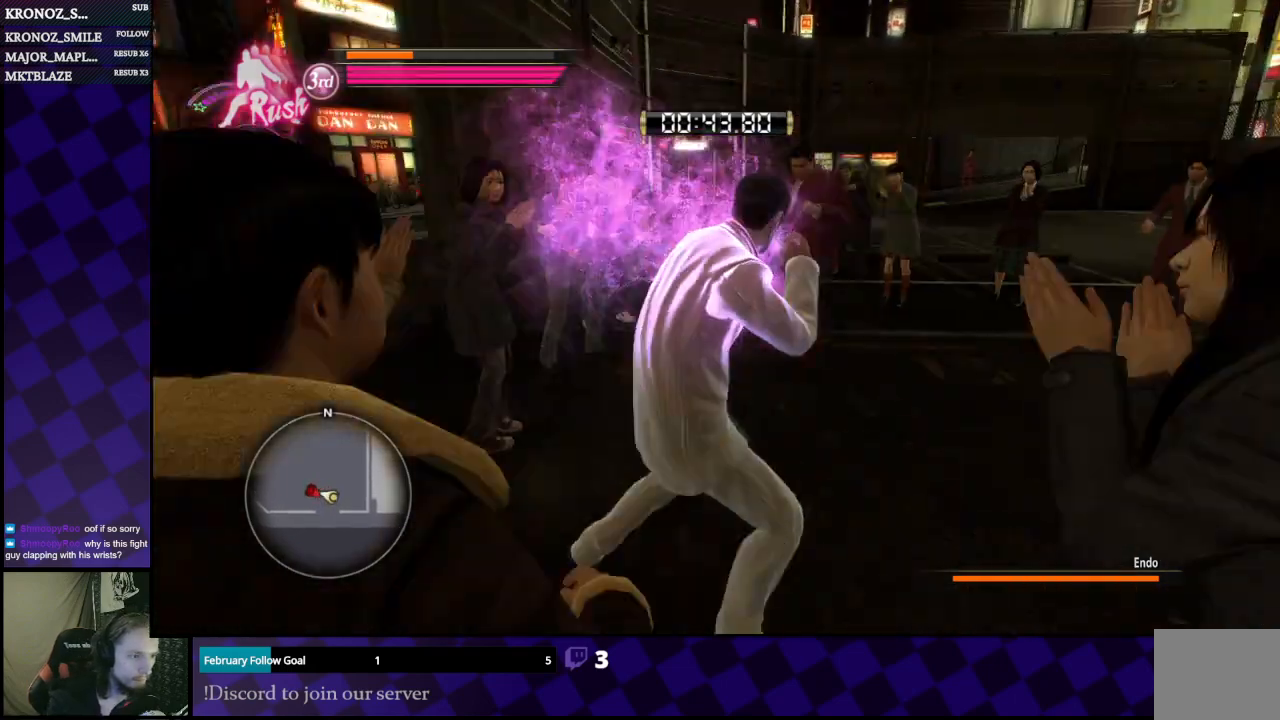
{"buttons": ["L1"], "left_stick": "down", "right_stick": "left", "events": [[200, "right_stick", "center"], [267, "left_stick", "down"], [433, "right_stick", "left"]]}
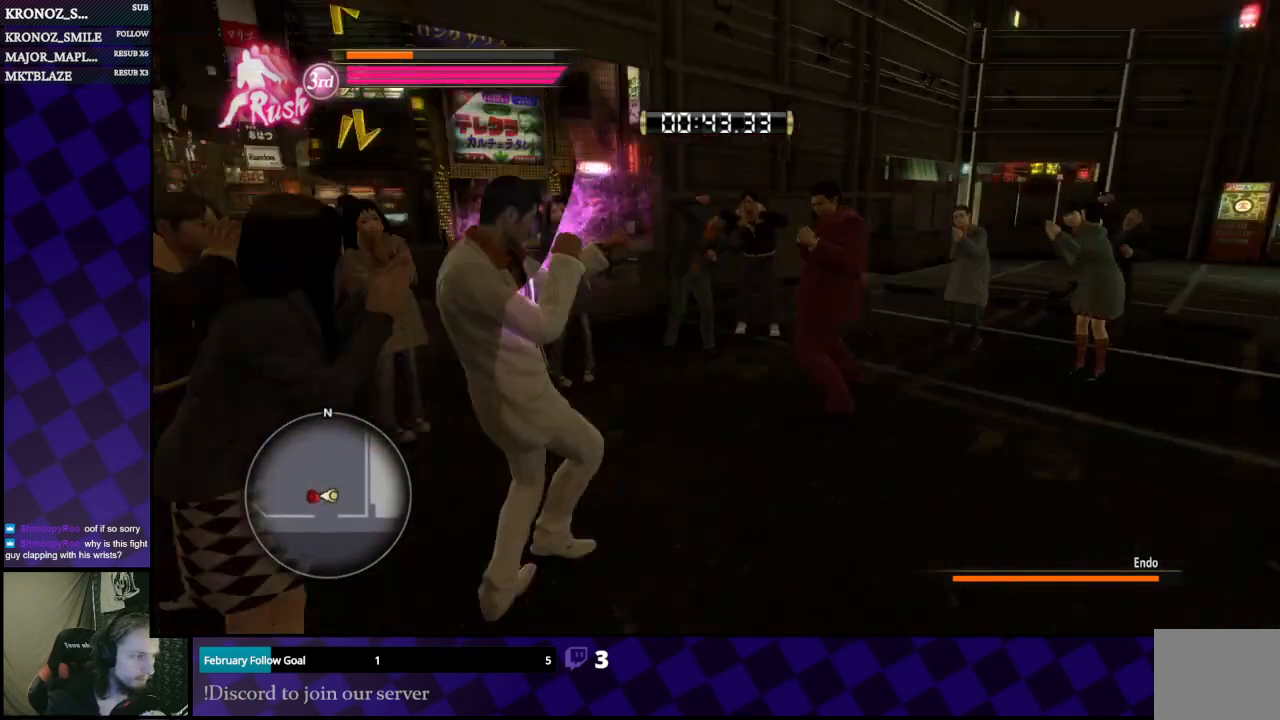
{"buttons": ["L1"], "left_stick": "down", "right_stick": "center", "events": [[300, "right_stick", "center"]]}
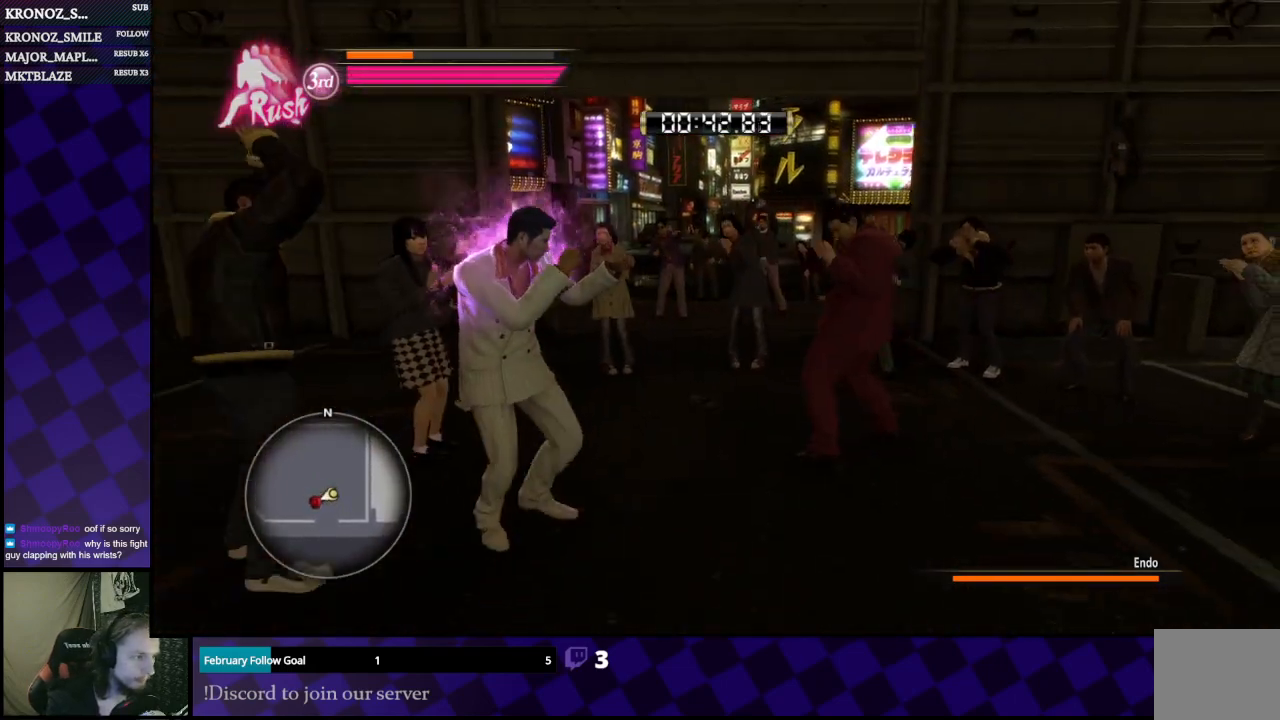
{"buttons": ["L1"], "left_stick": "down-left", "right_stick": "center", "events": [[33, "right_stick", "left"], [167, "right_stick", "center"], [333, "right_stick", "left"], [467, "left_stick", "down-left"], [500, "right_stick", "center"]]}
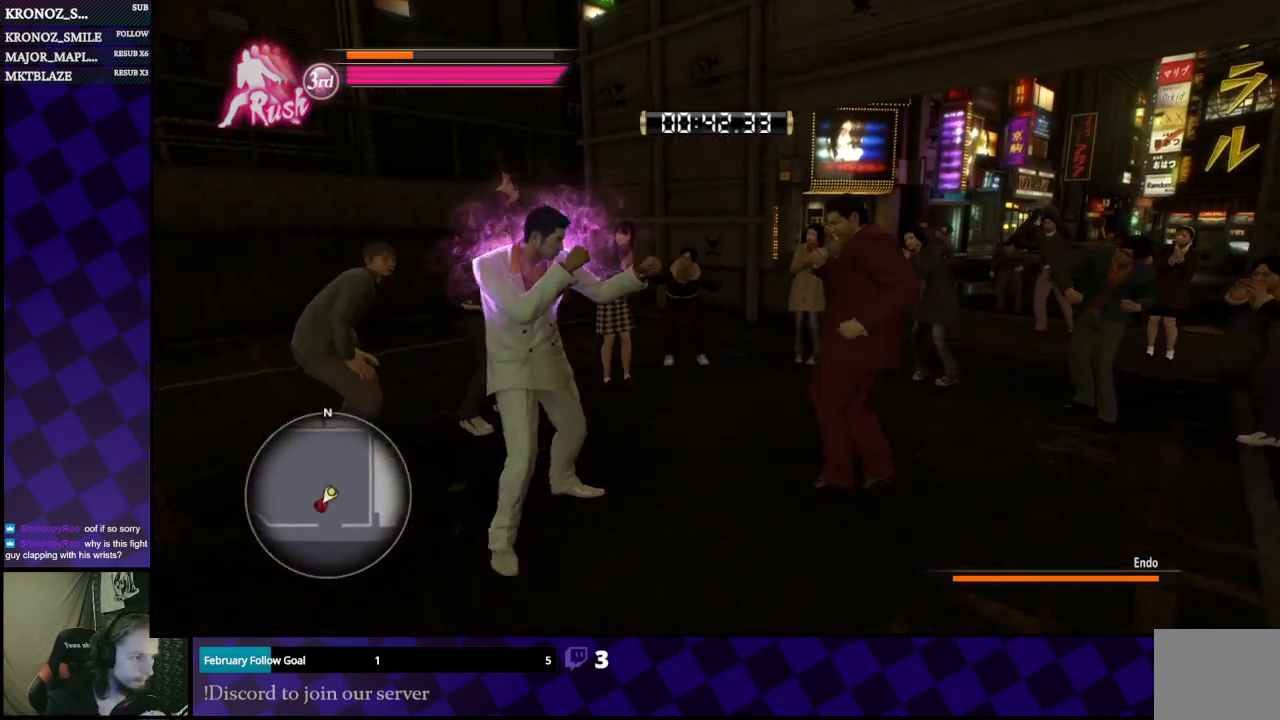
{"buttons": ["L1"], "left_stick": "down", "right_stick": "left", "events": [[133, "left_stick", "down"], [233, "A", "down"], [333, "A", "up"], [467, "right_stick", "left"]]}
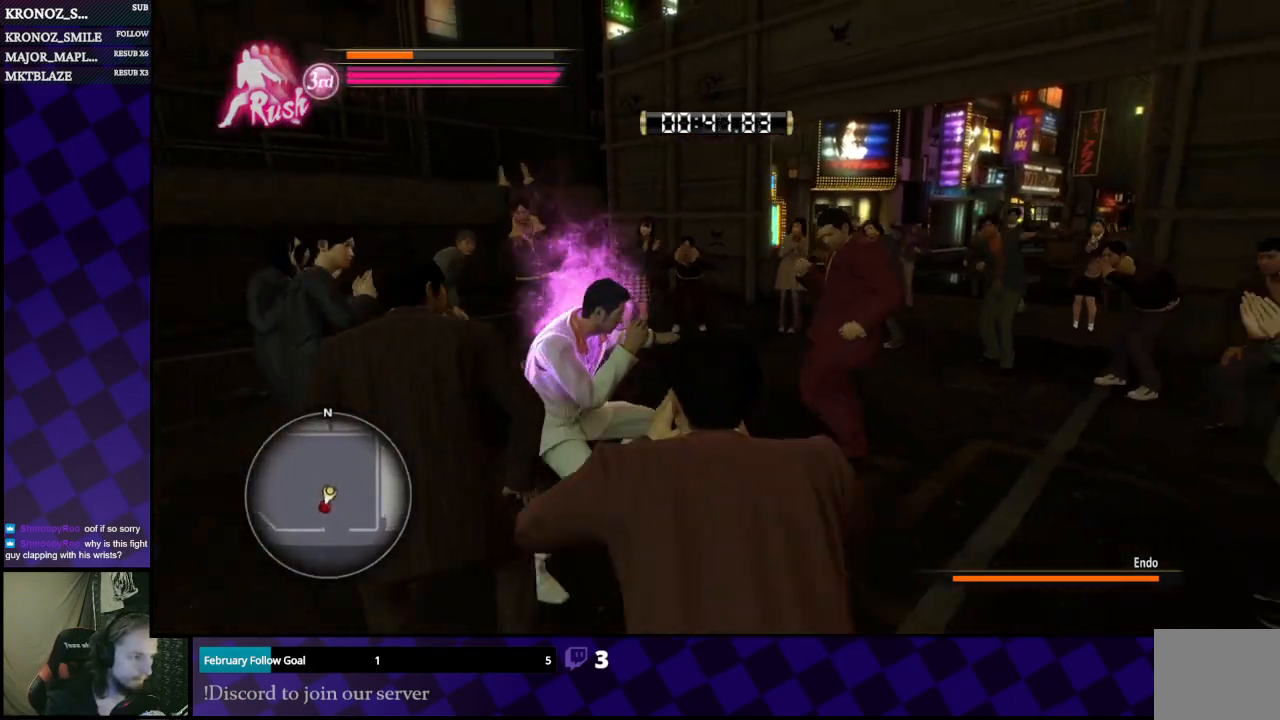
{"buttons": ["A", "L1"], "left_stick": "up", "right_stick": "center", "events": [[133, "right_stick", "center"], [233, "left_stick", "left"], [333, "A", "down"], [333, "left_stick", "up"], [433, "A", "up"], [500, "A", "down"]]}
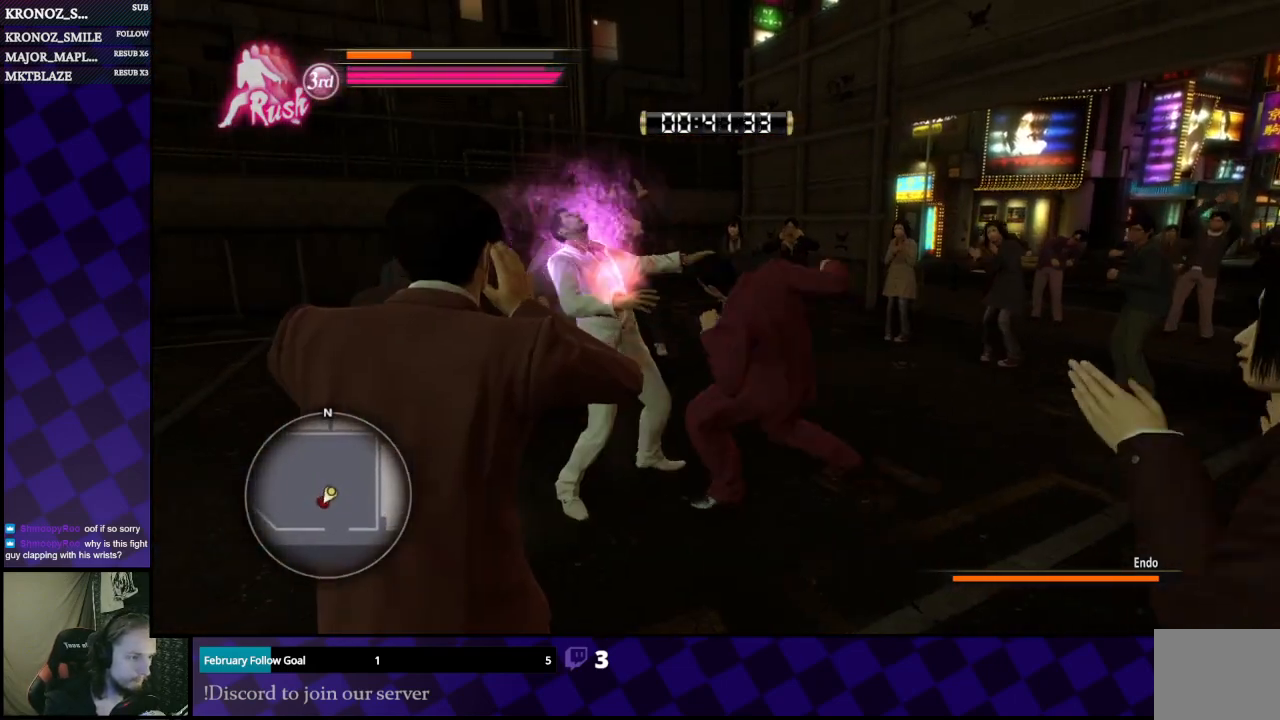
{"buttons": ["L1"], "left_stick": "up", "right_stick": "center", "events": [[67, "A", "up"], [233, "A", "down"], [367, "A", "up"], [400, "A", "down"], [500, "A", "up"]]}
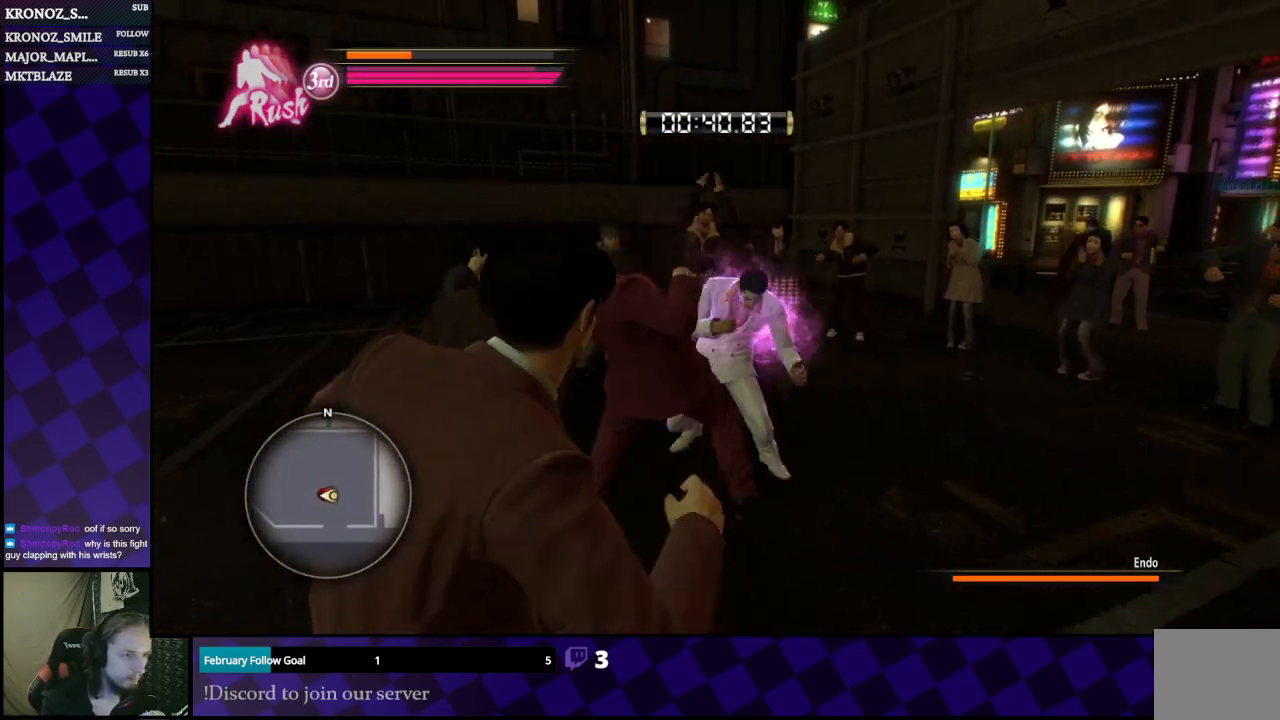
{"buttons": ["L1"], "left_stick": "right", "right_stick": "left", "events": [[100, "left_stick", "up-right"], [200, "left_stick", "right"], [333, "right_stick", "left"]]}
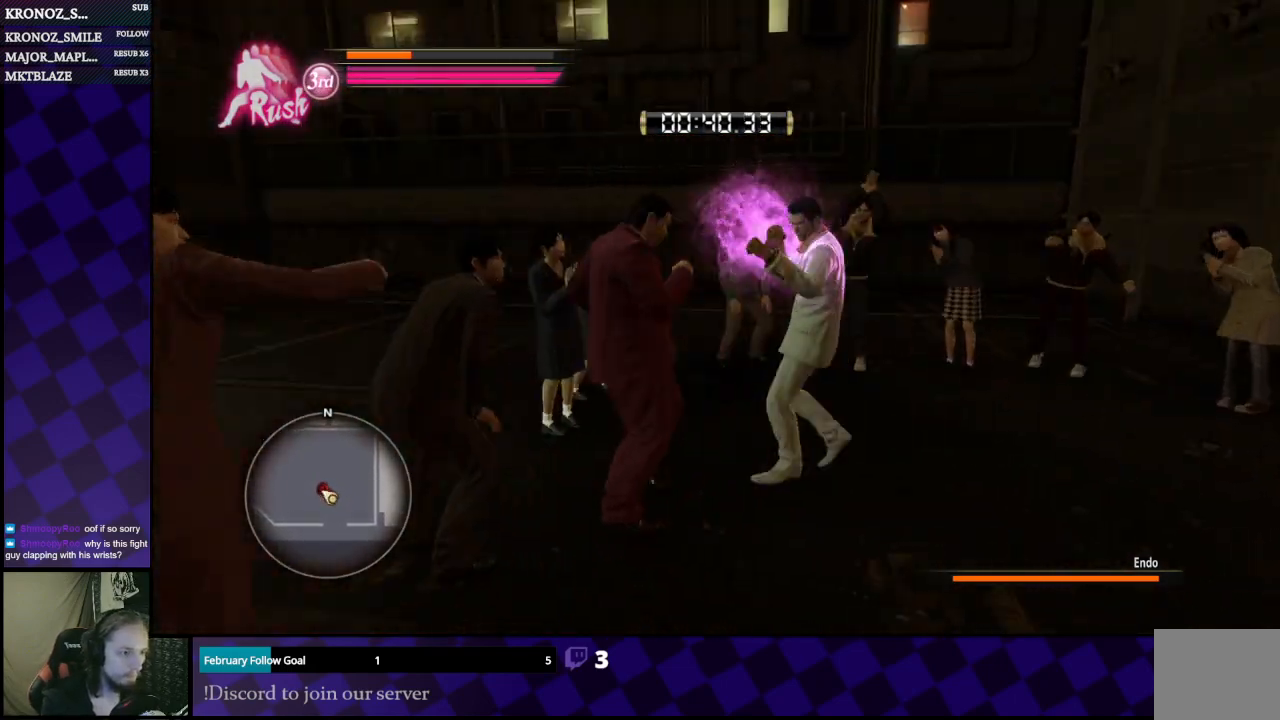
{"buttons": ["L1"], "left_stick": "right", "right_stick": "center", "events": [[33, "right_stick", "center"]]}
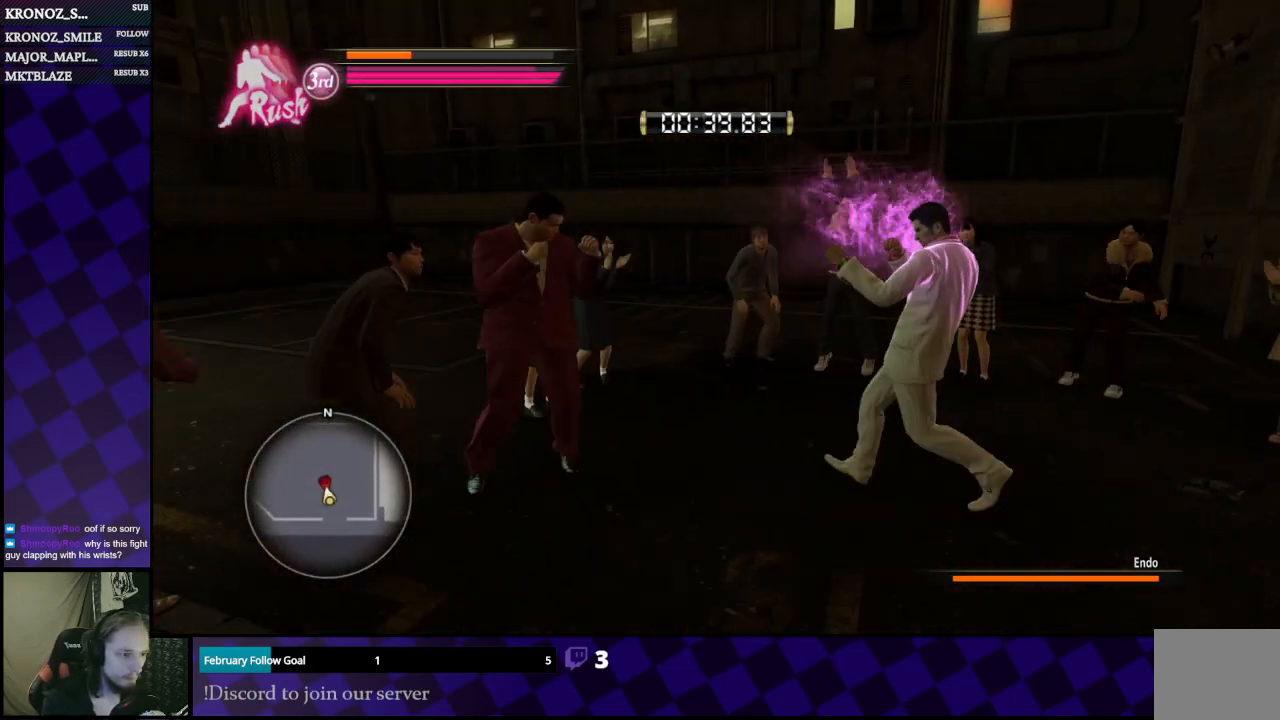
{"buttons": ["L1"], "left_stick": "right", "right_stick": "center", "events": []}
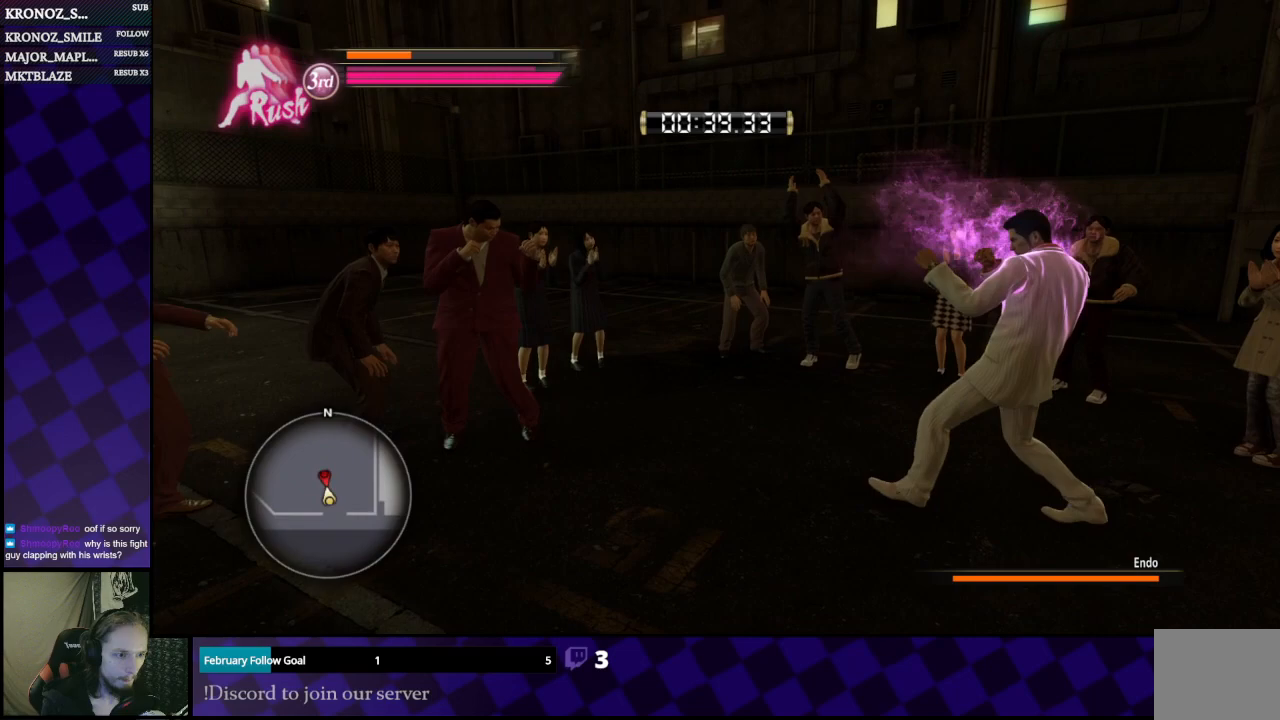
{"buttons": ["L1"], "left_stick": "center", "right_stick": "center", "events": [[400, "left_stick", "center"]]}
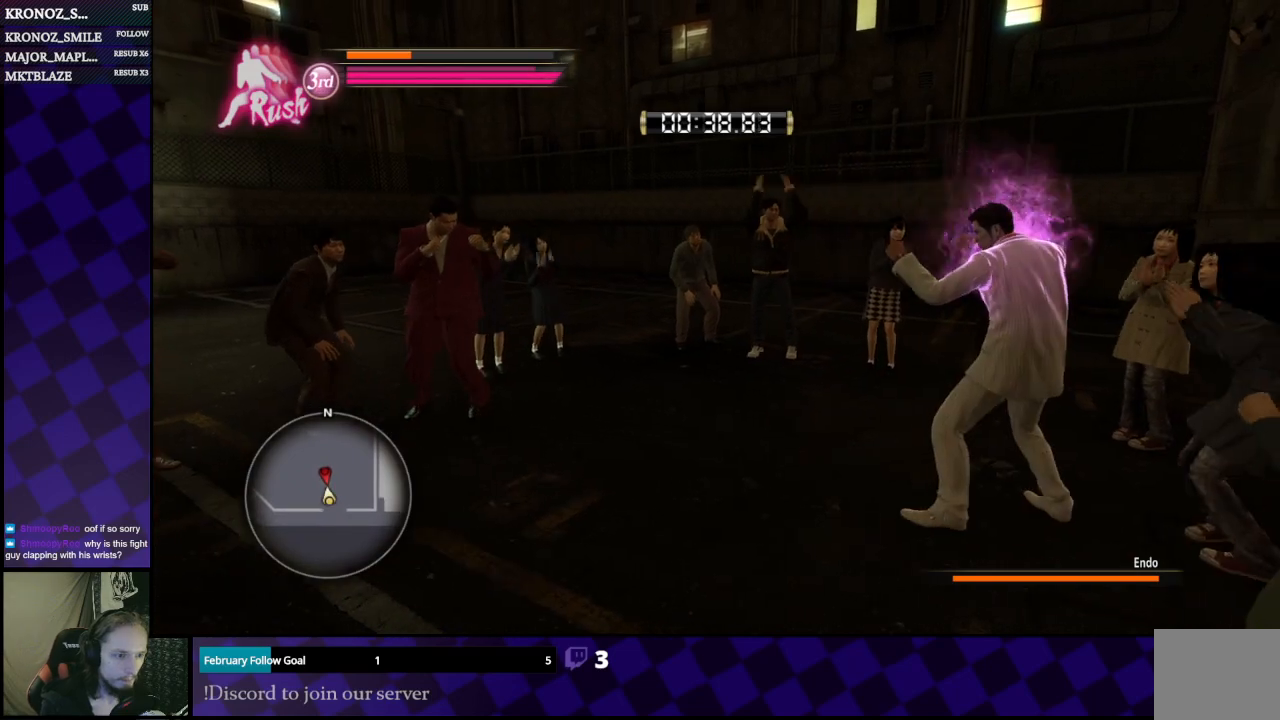
{"buttons": ["L1"], "left_stick": "center", "right_stick": "center", "events": []}
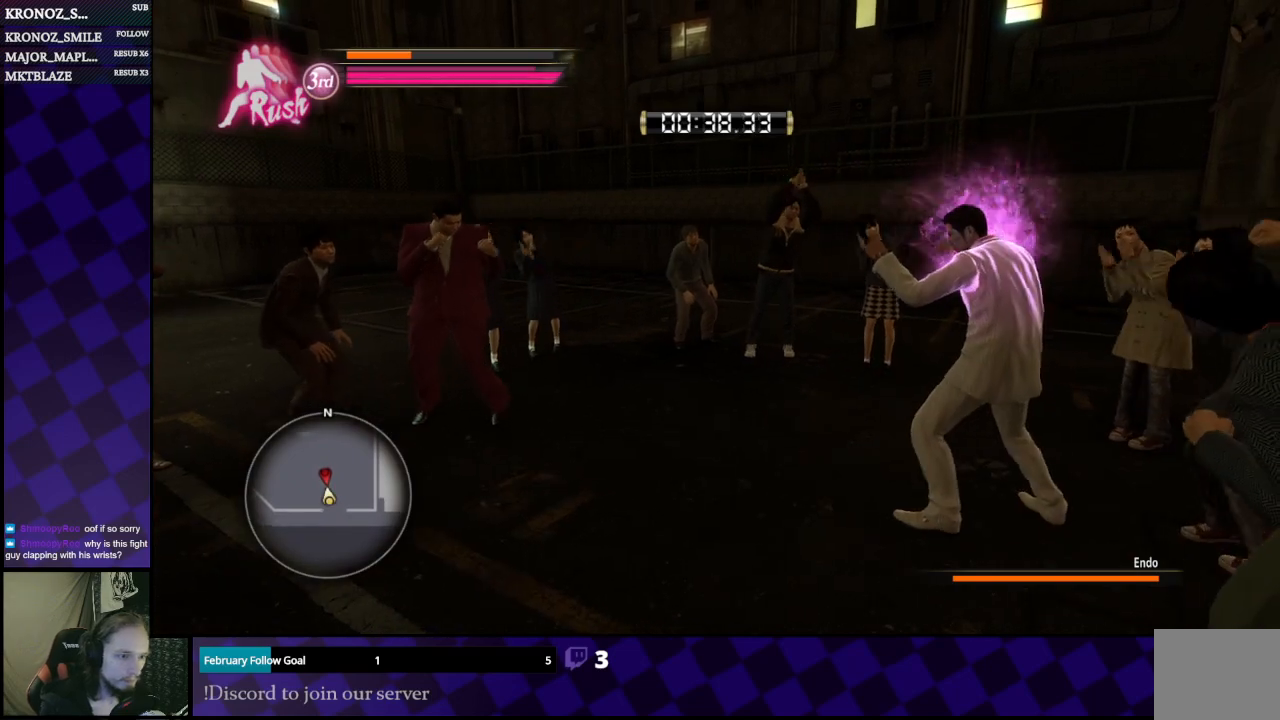
{"buttons": ["L1"], "left_stick": "center", "right_stick": "center", "events": []}
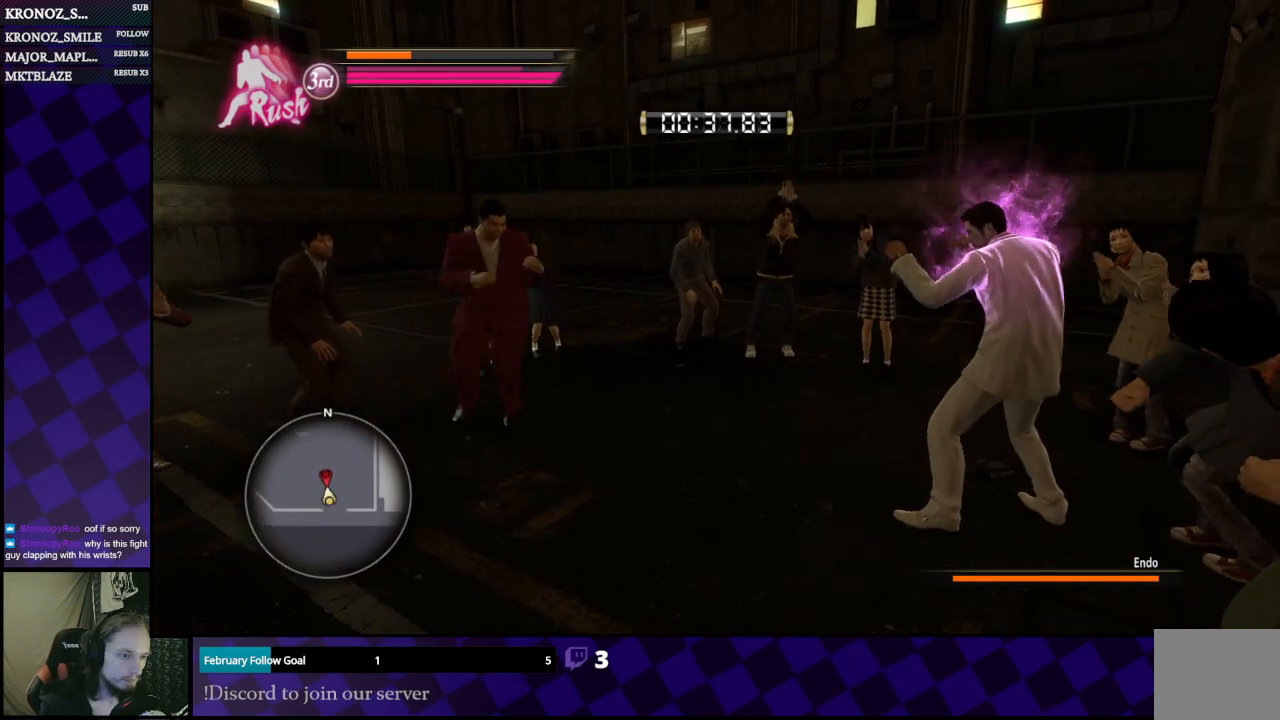
{"buttons": ["L1"], "left_stick": "down", "right_stick": "center", "events": [[100, "left_stick", "right"], [233, "left_stick", "center"], [367, "left_stick", "down"]]}